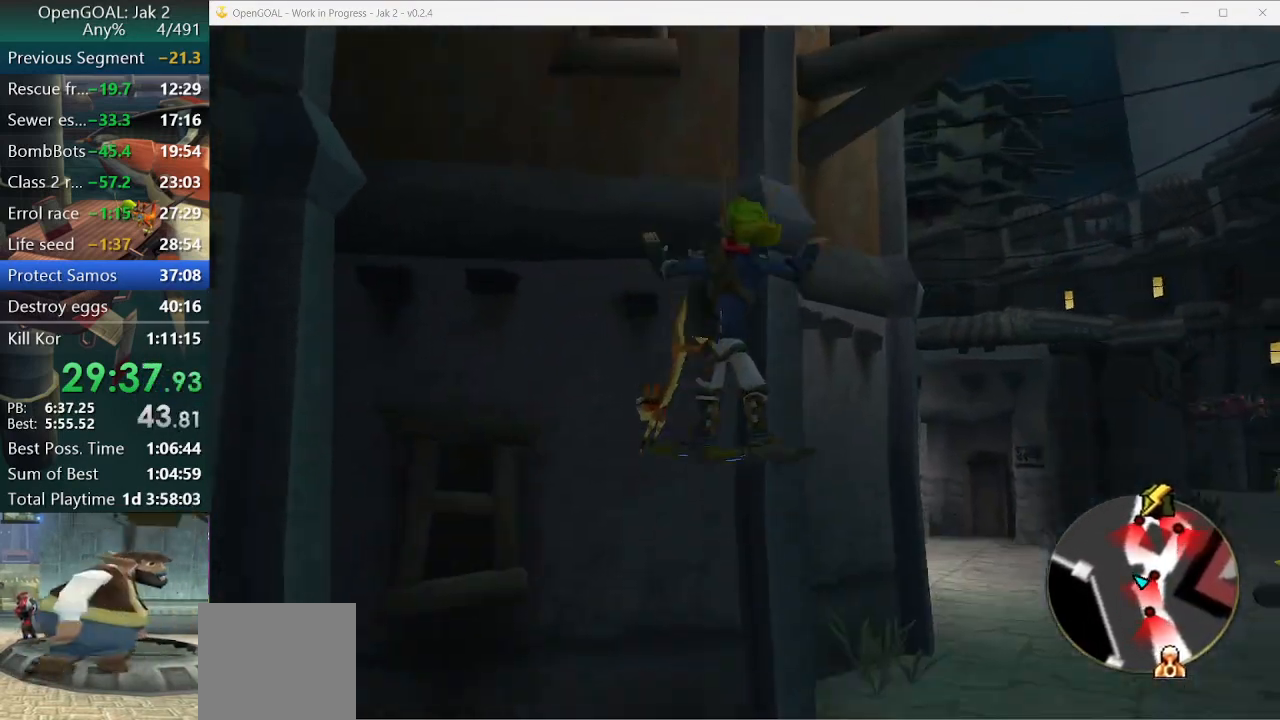
Gameplay with a controller (PlayStation layout); each line is a JSON object with the inputs held at the frame after it (dt_ms = milliseconds from this image to that frame). "events" lists button and stick changes between this image and that frame as [ms after this image, input, new state], when the widget could be followed in between. Not read: L2 L3 R3.
{"dt_ms": 500, "buttons": ["CROSS", "R2"], "left_stick": "right", "right_stick": "center", "events": [[367, "CROSS", "down"], [367, "R2", "down"]]}
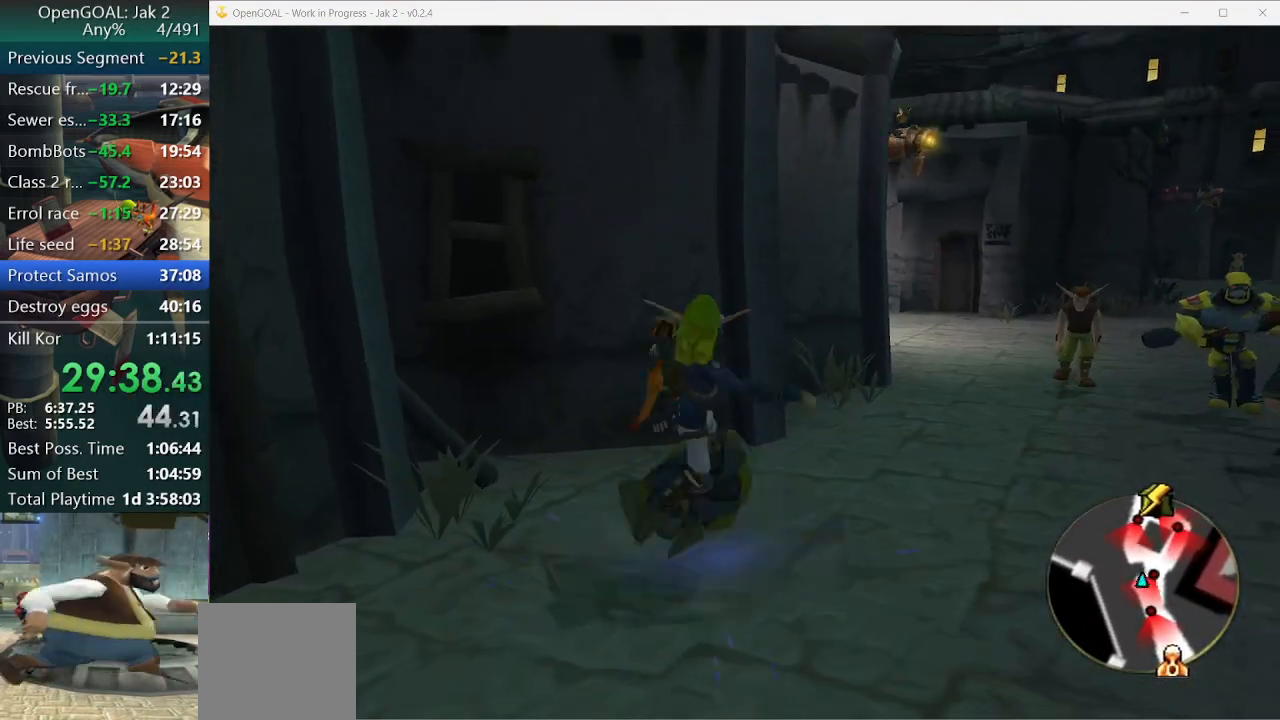
{"dt_ms": 500, "buttons": ["SQUARE"], "left_stick": "up-right", "right_stick": "center", "events": [[33, "CROSS", "up"], [33, "R2", "up"], [300, "left_stick", "up-right"], [500, "SQUARE", "down"]]}
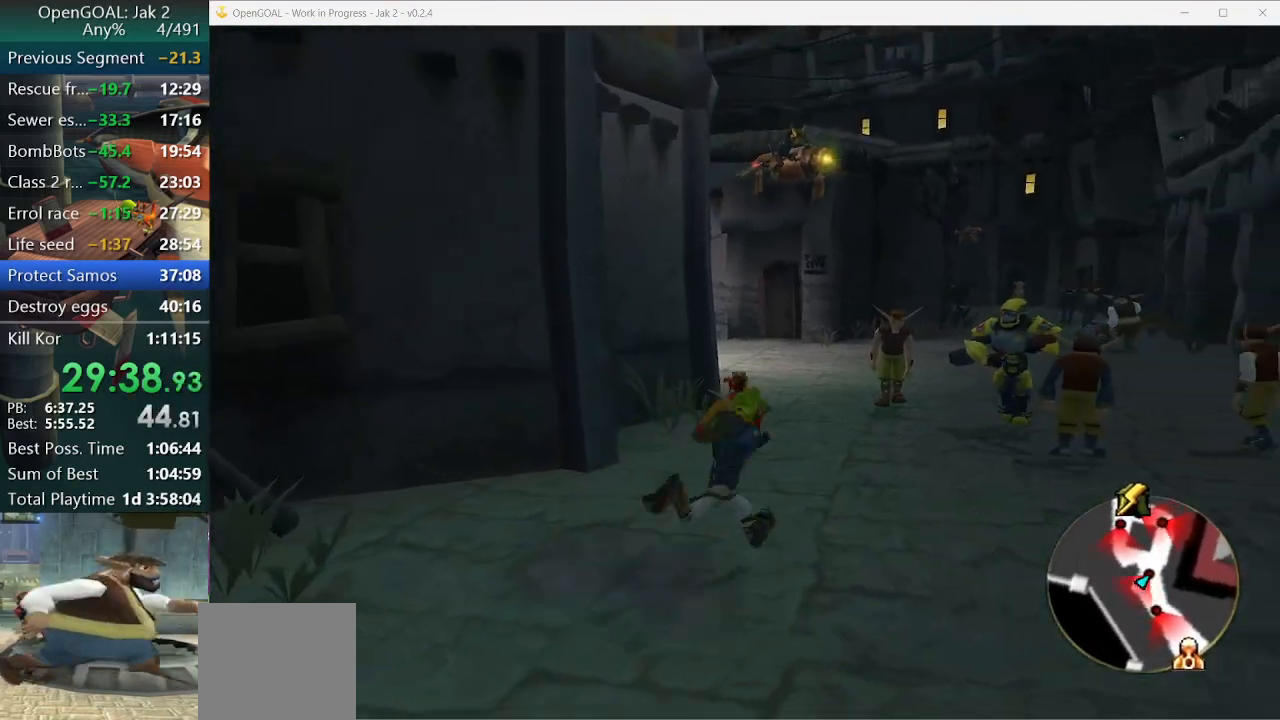
{"dt_ms": 500, "buttons": [], "left_stick": "up", "right_stick": "right", "events": [[33, "left_stick", "up"], [133, "R2", "down"], [267, "SQUARE", "up"], [300, "R2", "up"], [500, "right_stick", "right"]]}
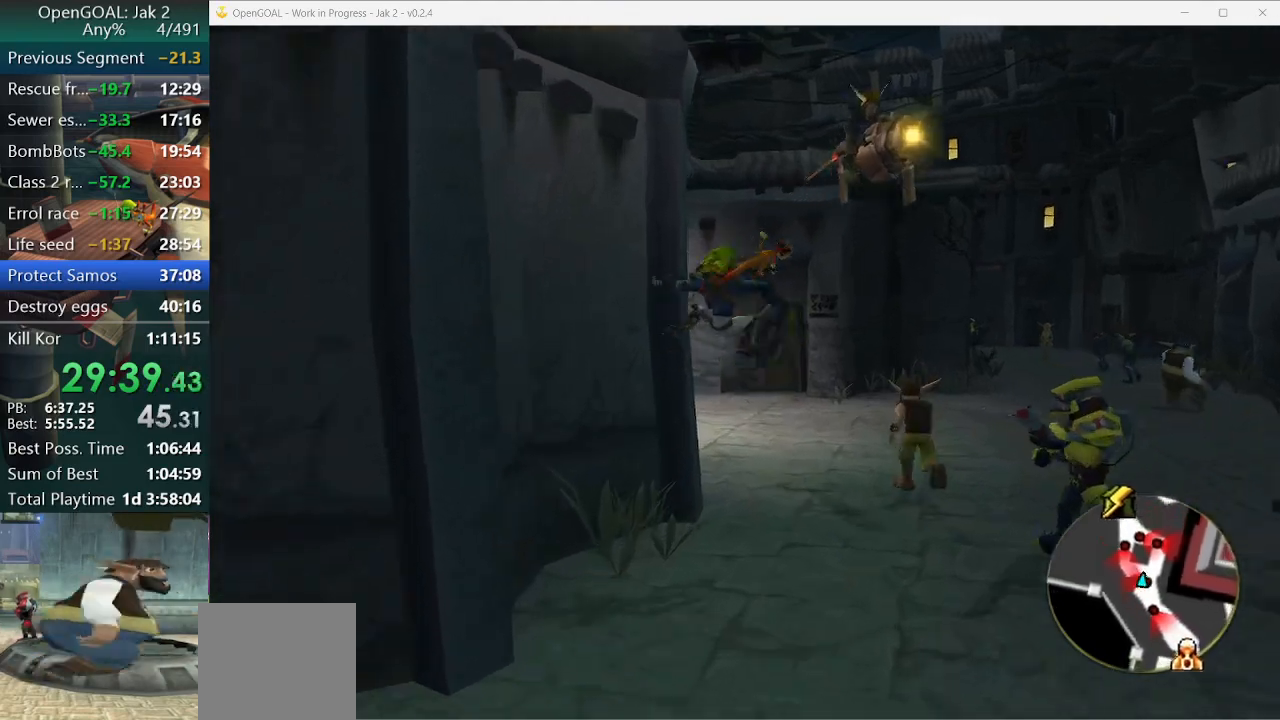
{"dt_ms": 500, "buttons": [], "left_stick": "up", "right_stick": "right", "events": []}
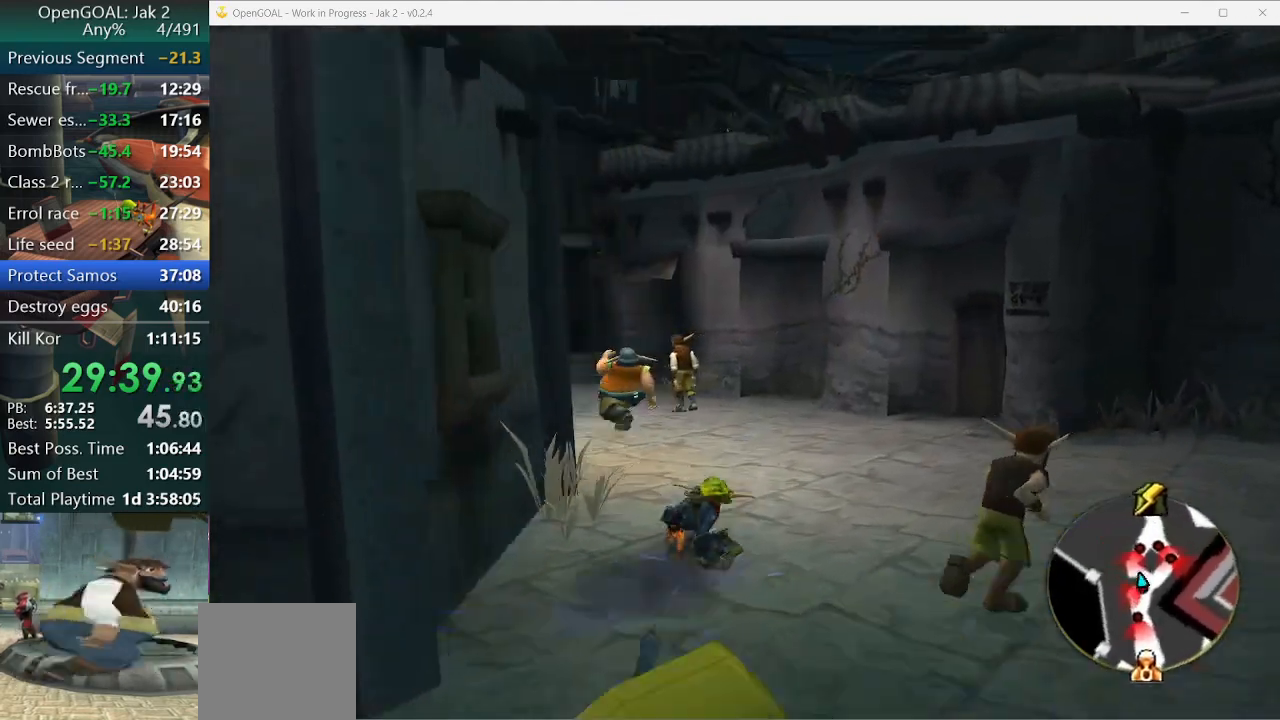
{"dt_ms": 500, "buttons": [], "left_stick": "up", "right_stick": "right", "events": [[33, "left_stick", "up-left"], [367, "left_stick", "up"]]}
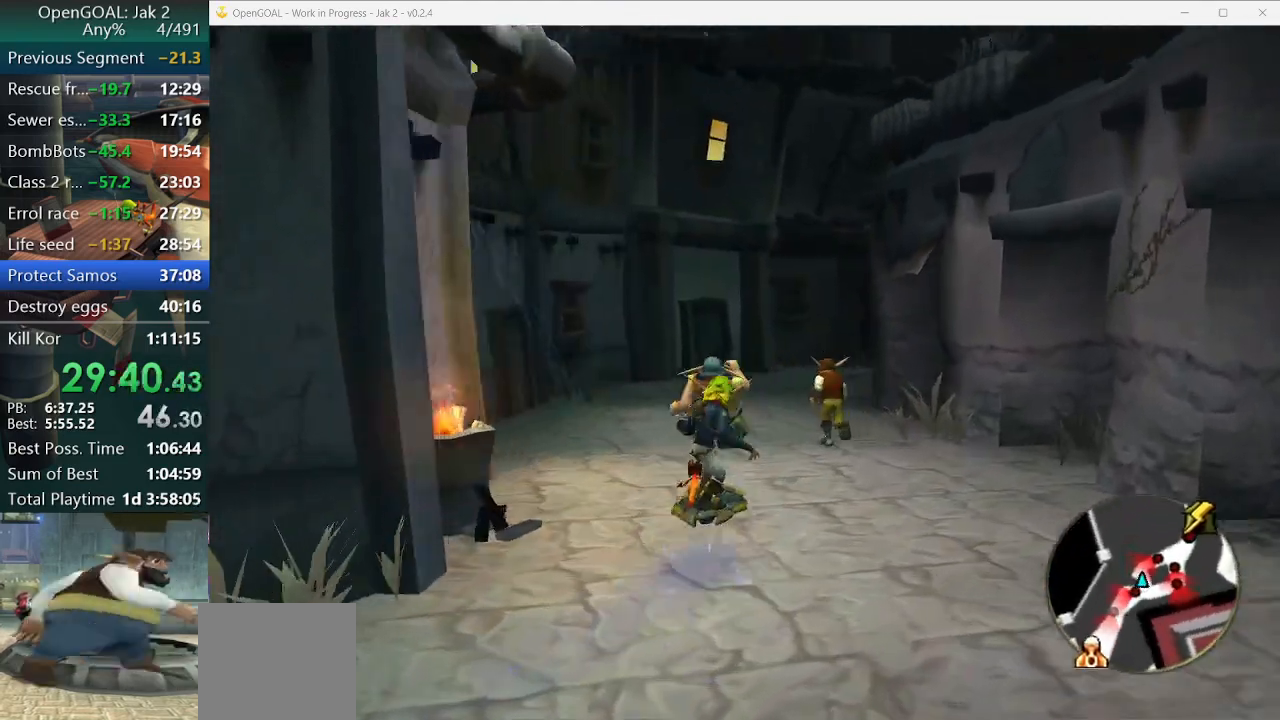
{"dt_ms": 500, "buttons": [], "left_stick": "up", "right_stick": "left", "events": [[367, "right_stick", "left"]]}
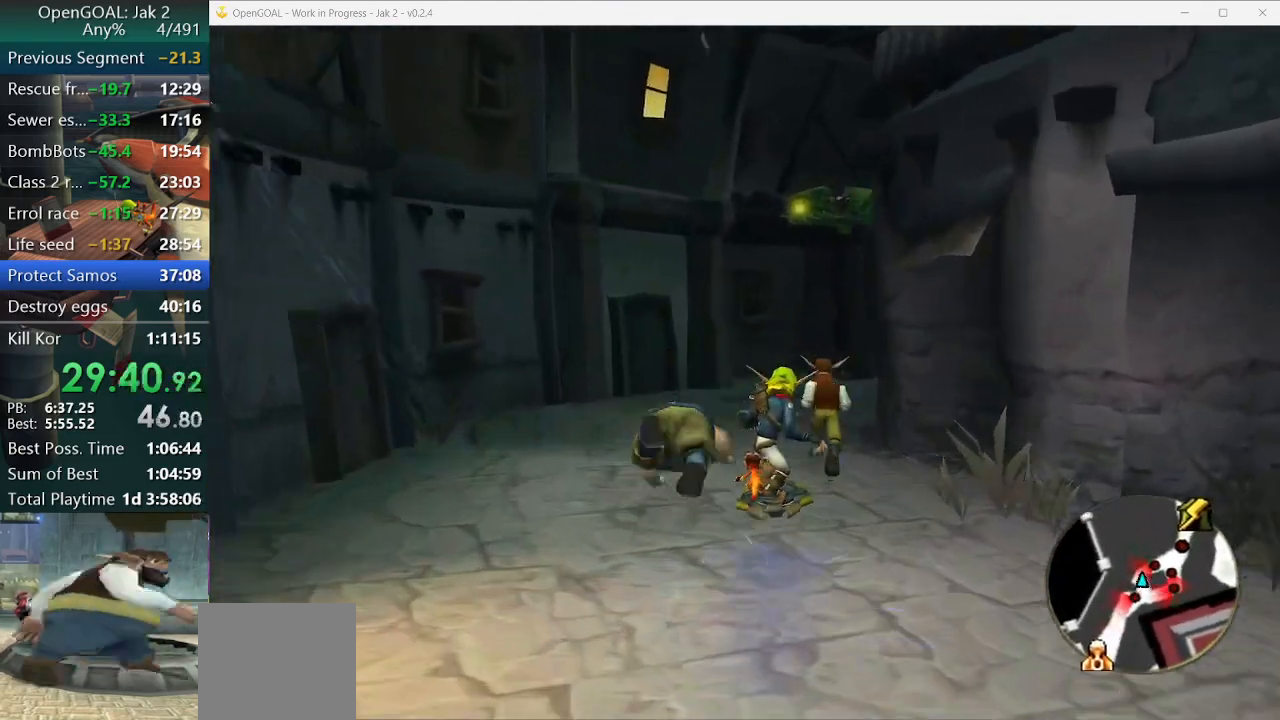
{"dt_ms": 500, "buttons": [], "left_stick": "up", "right_stick": "left", "events": []}
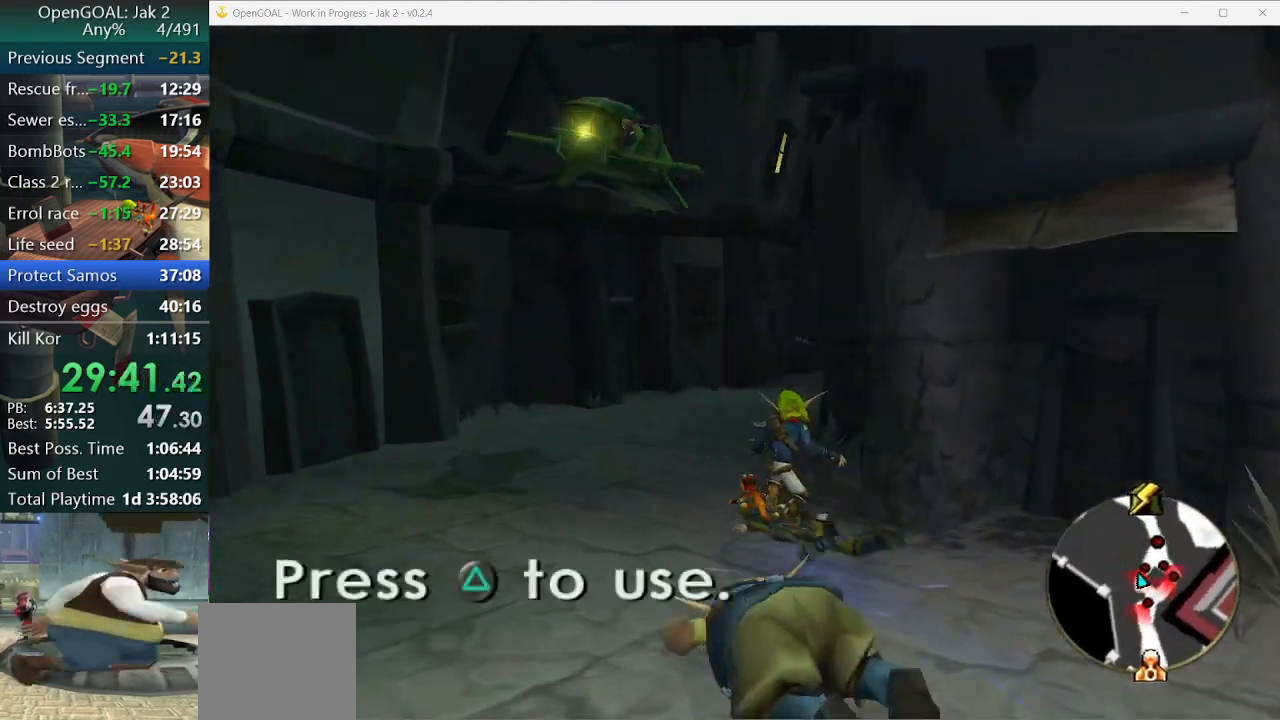
{"dt_ms": 500, "buttons": [], "left_stick": "up", "right_stick": "left", "events": []}
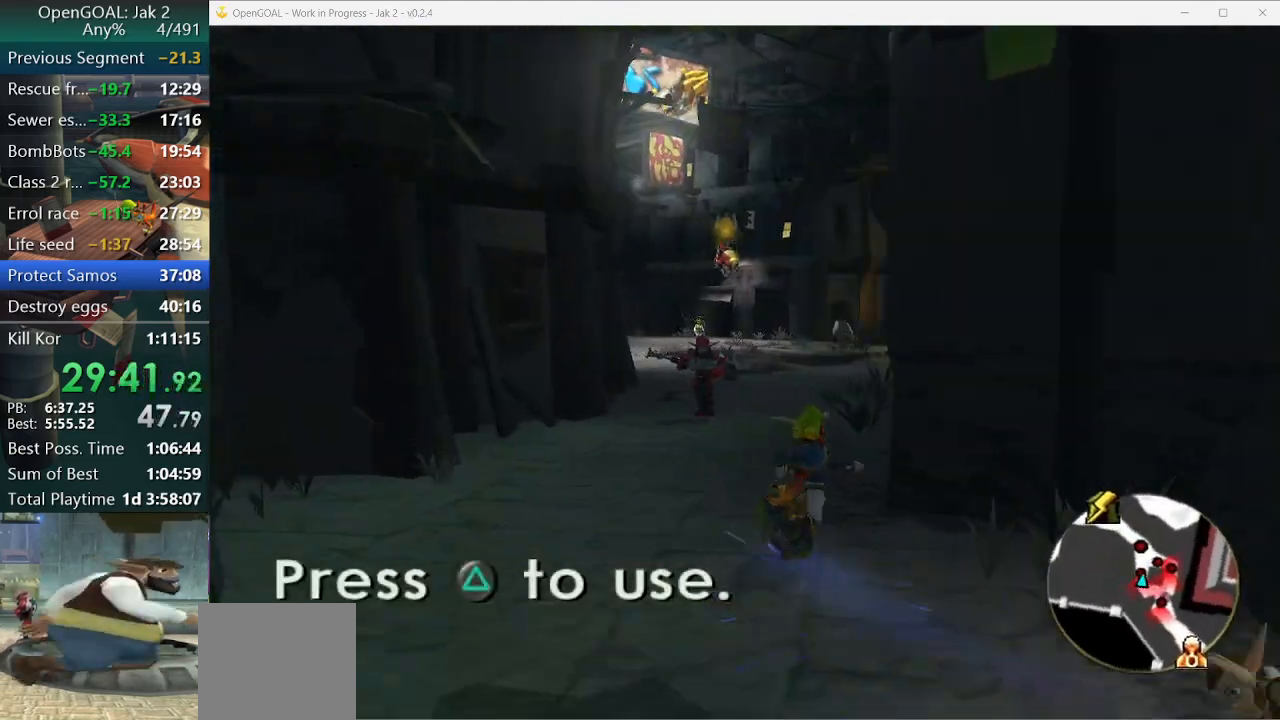
{"dt_ms": 500, "buttons": [], "left_stick": "up", "right_stick": "center", "events": [[67, "right_stick", "center"]]}
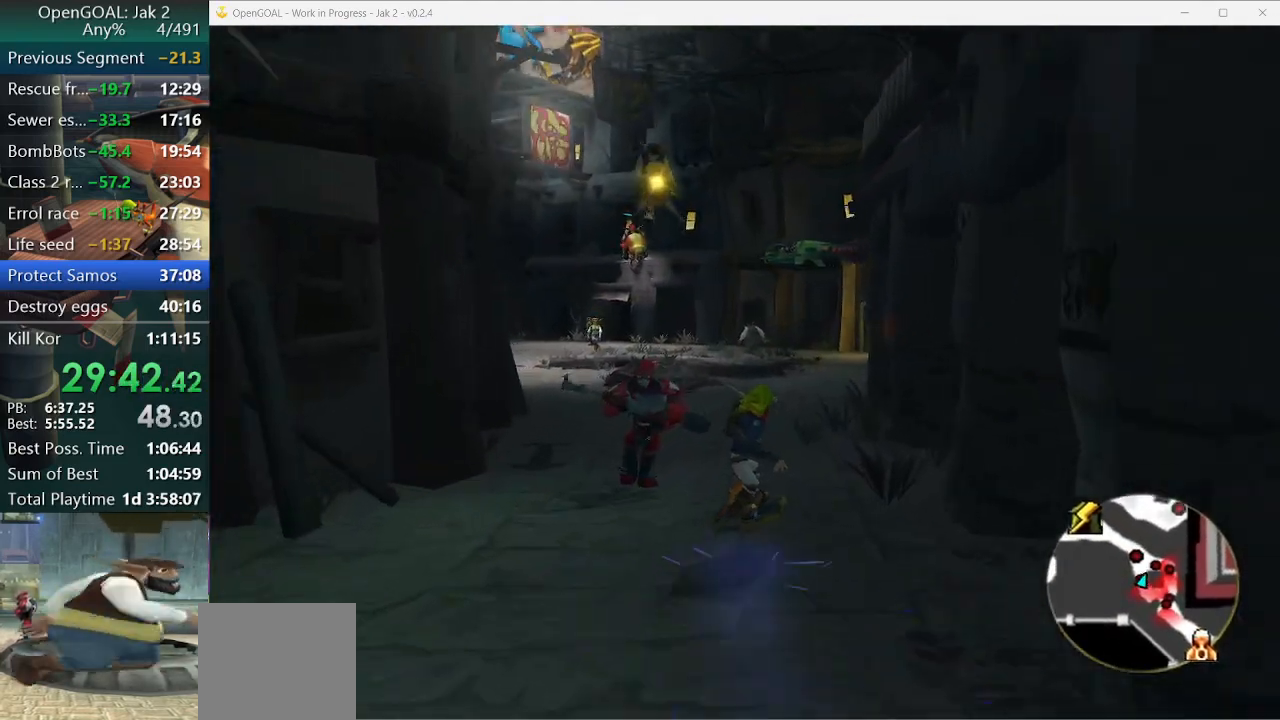
{"dt_ms": 500, "buttons": [], "left_stick": "up-left", "right_stick": "right", "events": [[333, "right_stick", "right"], [467, "left_stick", "up-left"]]}
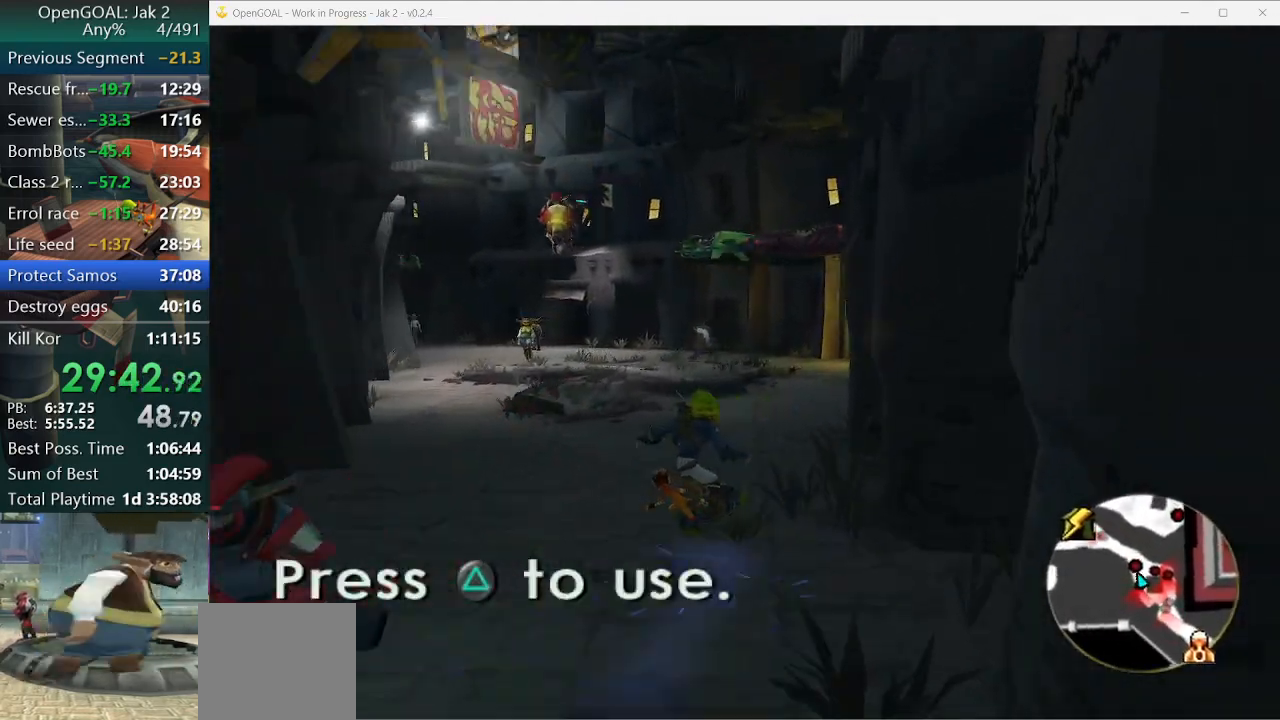
{"dt_ms": 500, "buttons": [], "left_stick": "up-right", "right_stick": "center", "events": [[267, "right_stick", "center"], [400, "left_stick", "up"], [500, "left_stick", "up-right"]]}
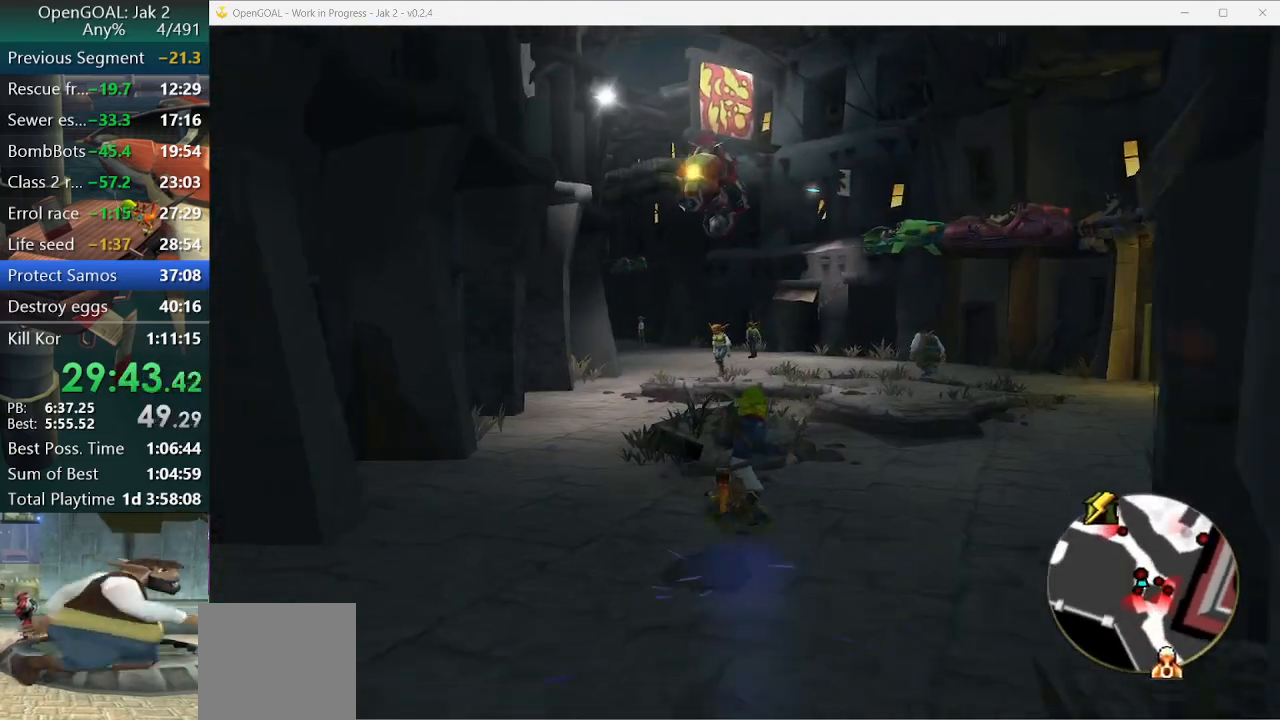
{"dt_ms": 500, "buttons": [], "left_stick": "up", "right_stick": "center", "events": [[67, "CROSS", "down"], [67, "R1", "down"], [367, "left_stick", "up"], [400, "CROSS", "up"], [400, "R1", "up"]]}
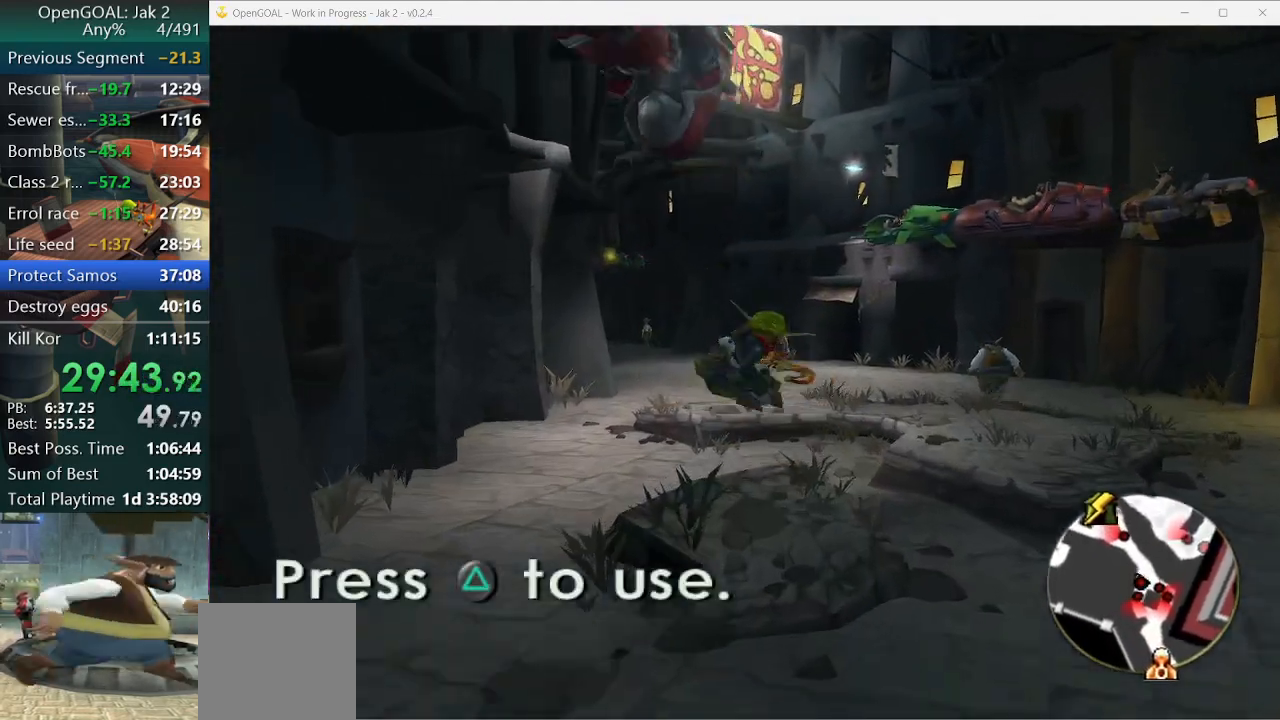
{"dt_ms": 500, "buttons": ["CROSS", "R1", "R2"], "left_stick": "up-right", "right_stick": "center", "events": [[367, "left_stick", "up-right"], [433, "CROSS", "down"], [433, "R1", "down"], [433, "R2", "down"]]}
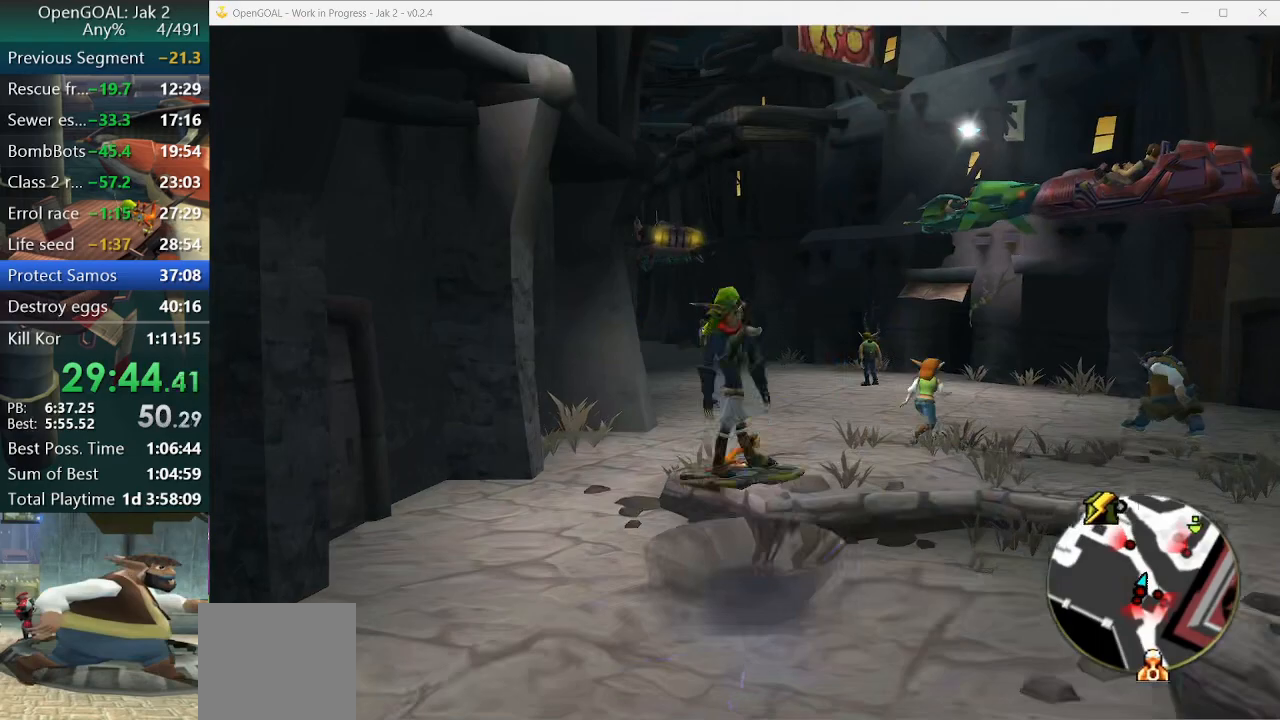
{"dt_ms": 1000, "buttons": ["CROSS", "R1"], "left_stick": "up-right", "right_stick": "center"}
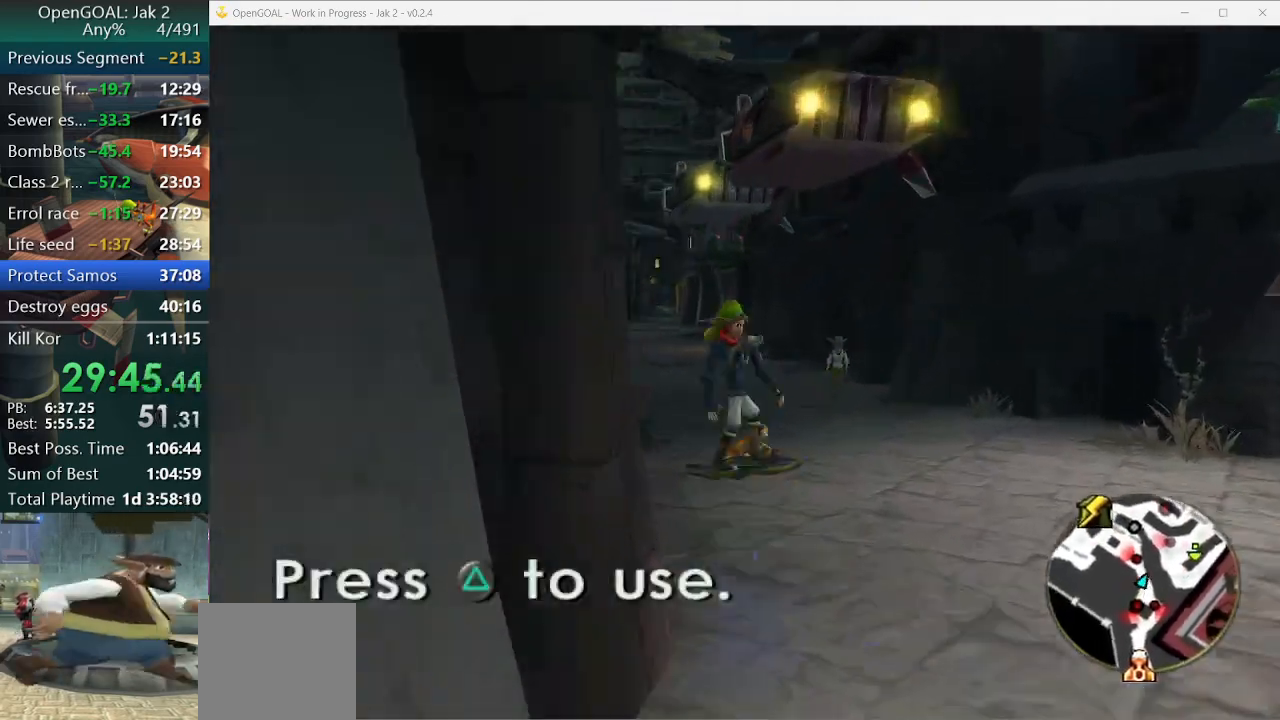
{"dt_ms": 500, "buttons": [], "left_stick": "up", "right_stick": "center"}
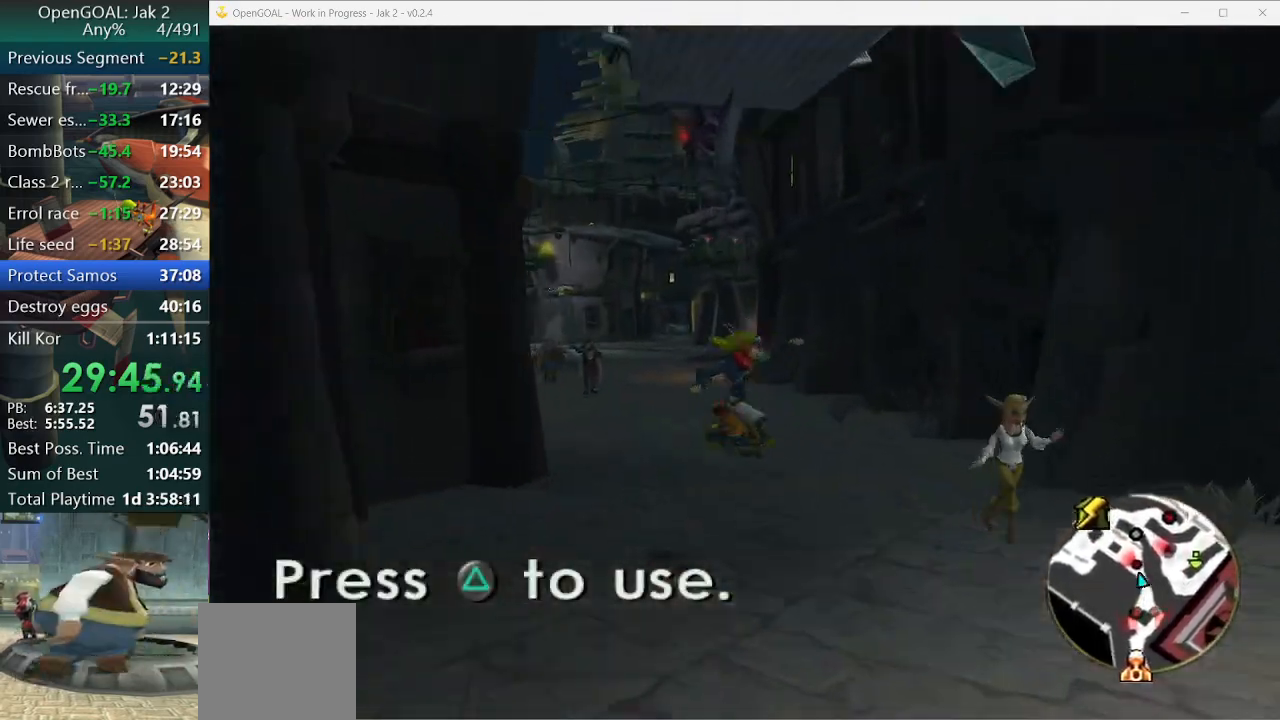
{"dt_ms": 500, "buttons": ["CROSS", "R1"], "left_stick": "up-right", "right_stick": "center", "events": [[167, "left_stick", "up-right"], [200, "CROSS", "down"], [200, "R1", "down"], [333, "R2", "down"], [500, "R2", "up"]]}
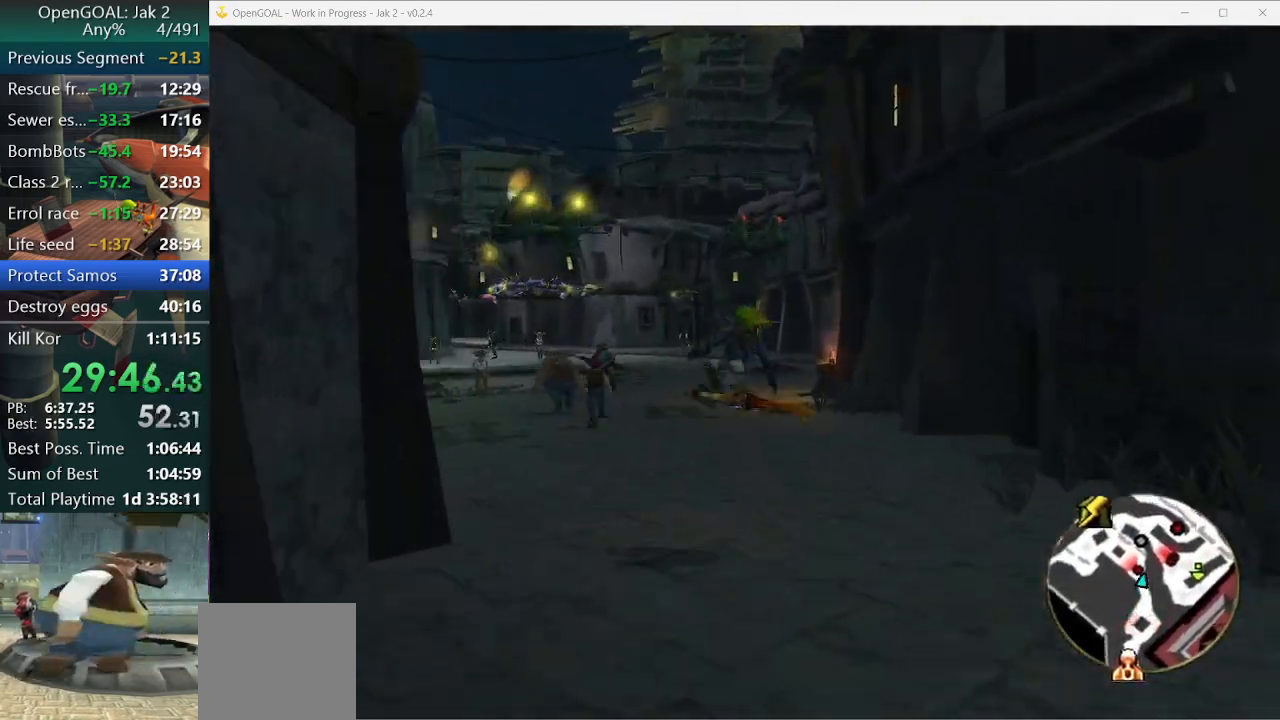
{"dt_ms": 500, "buttons": [], "left_stick": "up-right", "right_stick": "center", "events": [[67, "CROSS", "up"], [67, "R1", "up"], [67, "left_stick", "up"], [500, "left_stick", "up-right"]]}
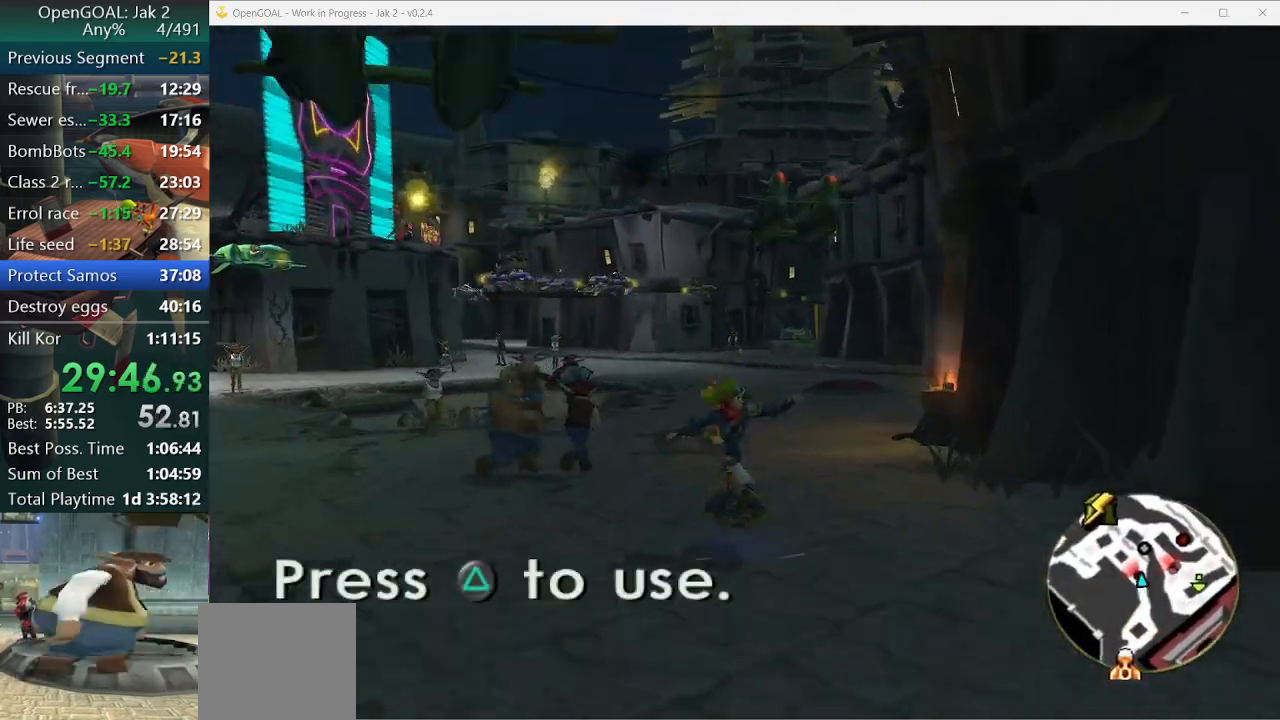
{"dt_ms": 500, "buttons": [], "left_stick": "up", "right_stick": "center", "events": [[33, "CROSS", "down"], [67, "R1", "down"], [367, "CROSS", "up"], [400, "R1", "up"], [433, "left_stick", "up"]]}
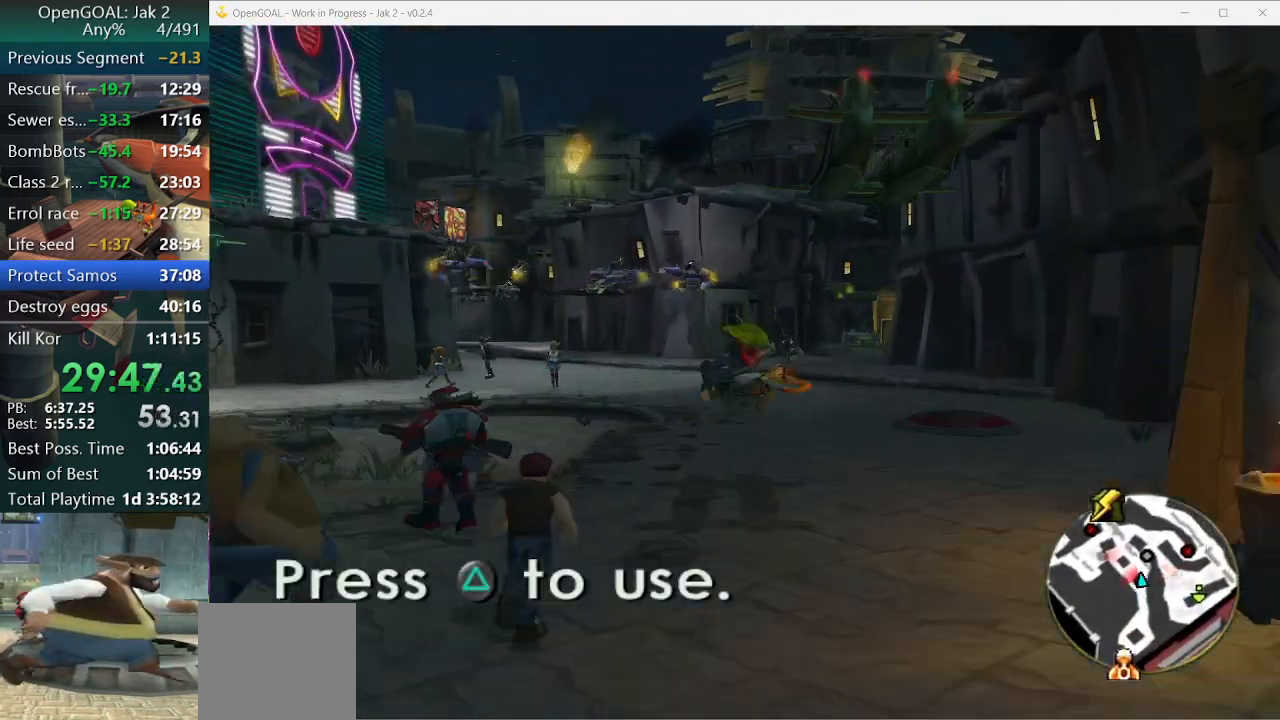
{"dt_ms": 500, "buttons": ["CROSS", "R1"], "left_stick": "up-right", "right_stick": "center", "events": [[267, "left_stick", "up-right"], [333, "CROSS", "down"], [333, "R1", "down"]]}
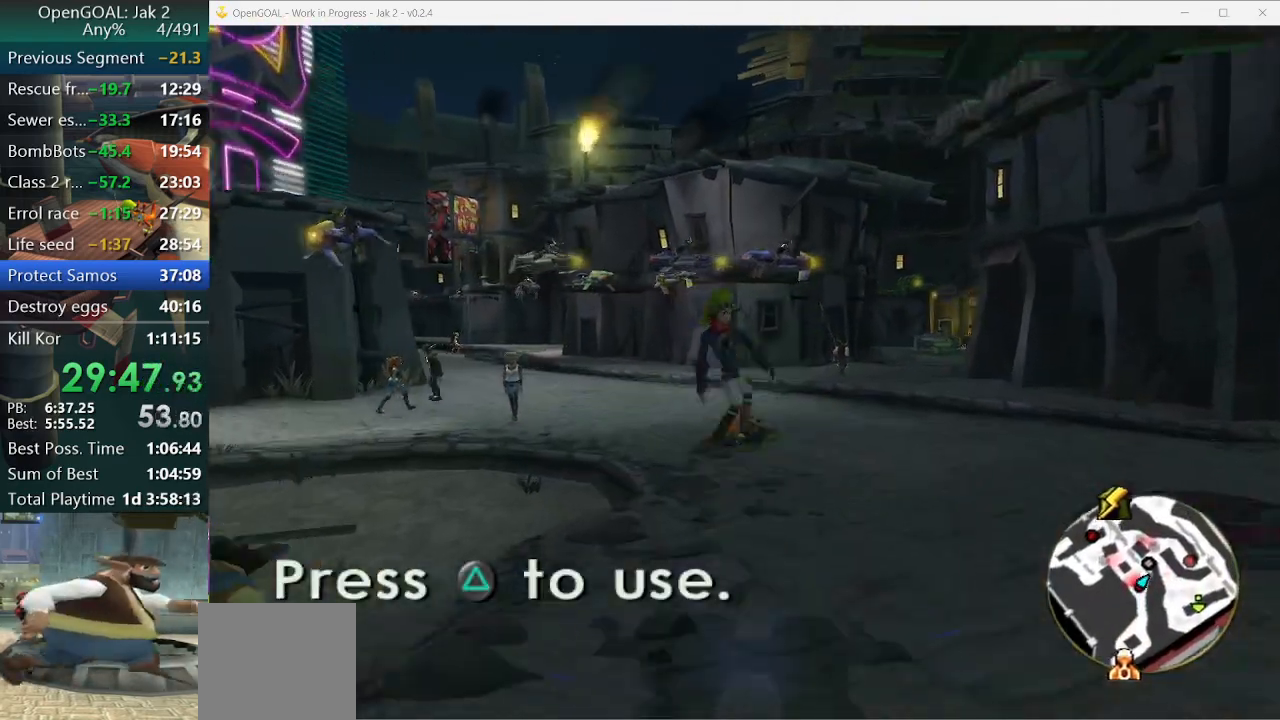
{"dt_ms": 500, "buttons": [], "left_stick": "up-left", "right_stick": "center", "events": [[200, "CROSS", "up"], [200, "R1", "up"], [200, "left_stick", "up-left"]]}
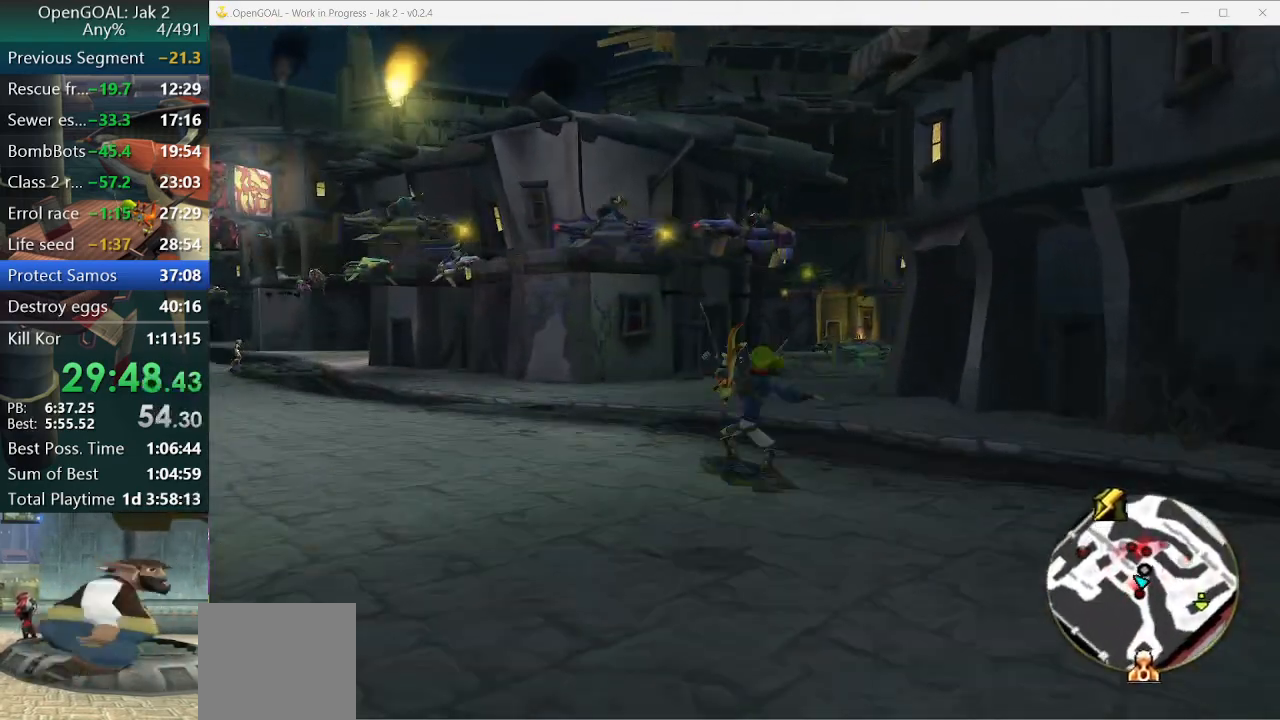
{"dt_ms": 500, "buttons": [], "left_stick": "up-left", "right_stick": "up", "events": [[200, "CROSS", "down"], [267, "CROSS", "up"], [467, "right_stick", "up"]]}
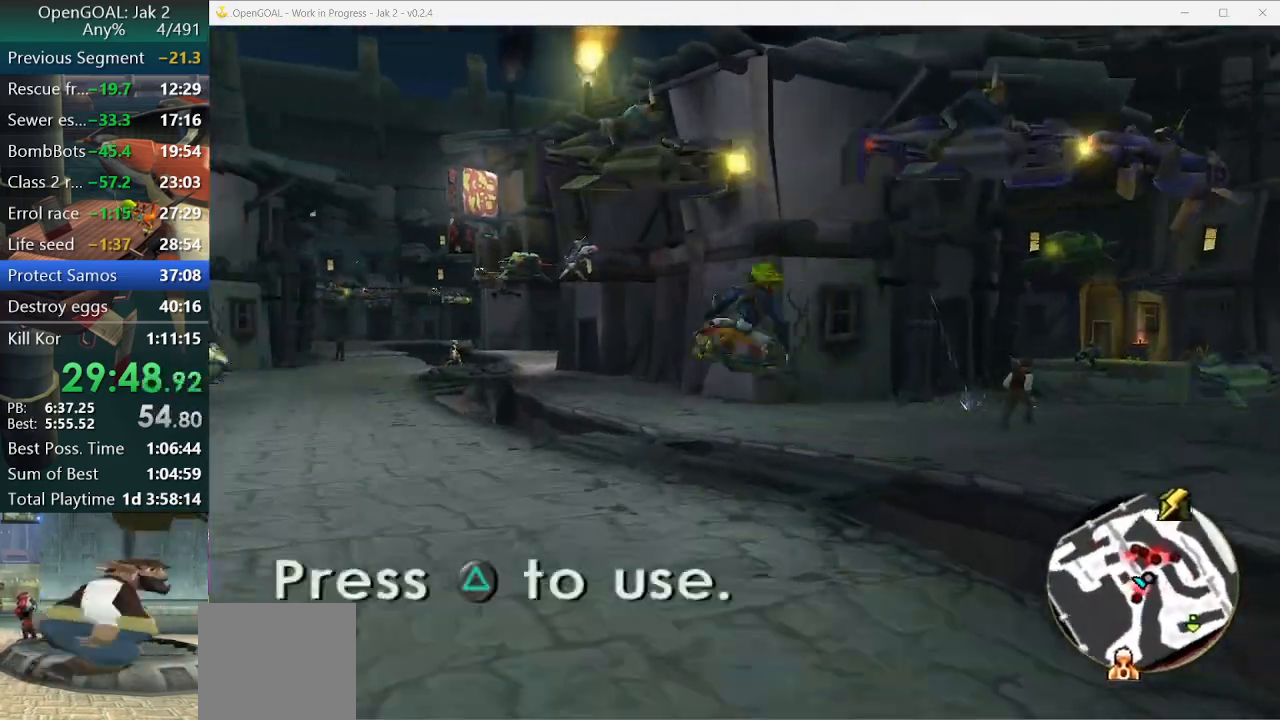
{"dt_ms": 500, "buttons": [], "left_stick": "up", "right_stick": "up", "events": [[467, "left_stick", "up"]]}
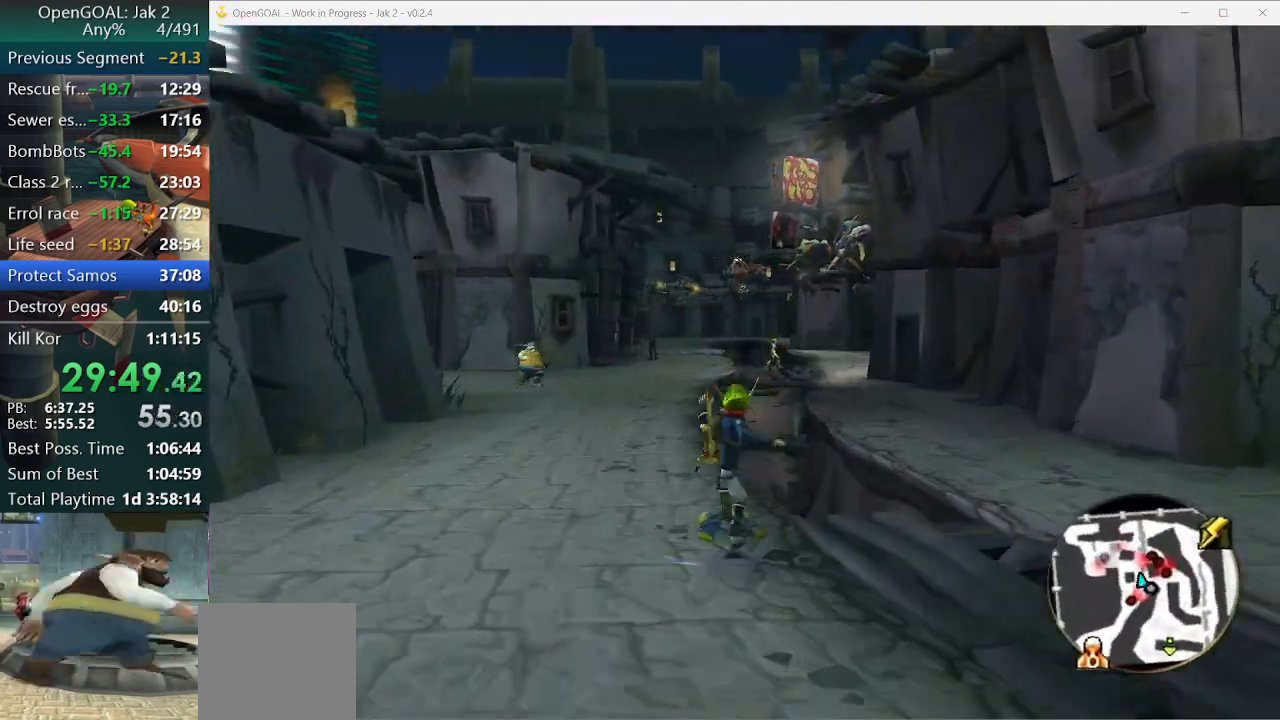
{"dt_ms": 500, "buttons": [], "left_stick": "up-right", "right_stick": "center", "events": [[33, "left_stick", "up-right"], [100, "CROSS", "down"], [100, "R1", "down"], [100, "R2", "down"], [333, "right_stick", "center"], [433, "CROSS", "up"], [467, "R1", "up"], [467, "R2", "up"]]}
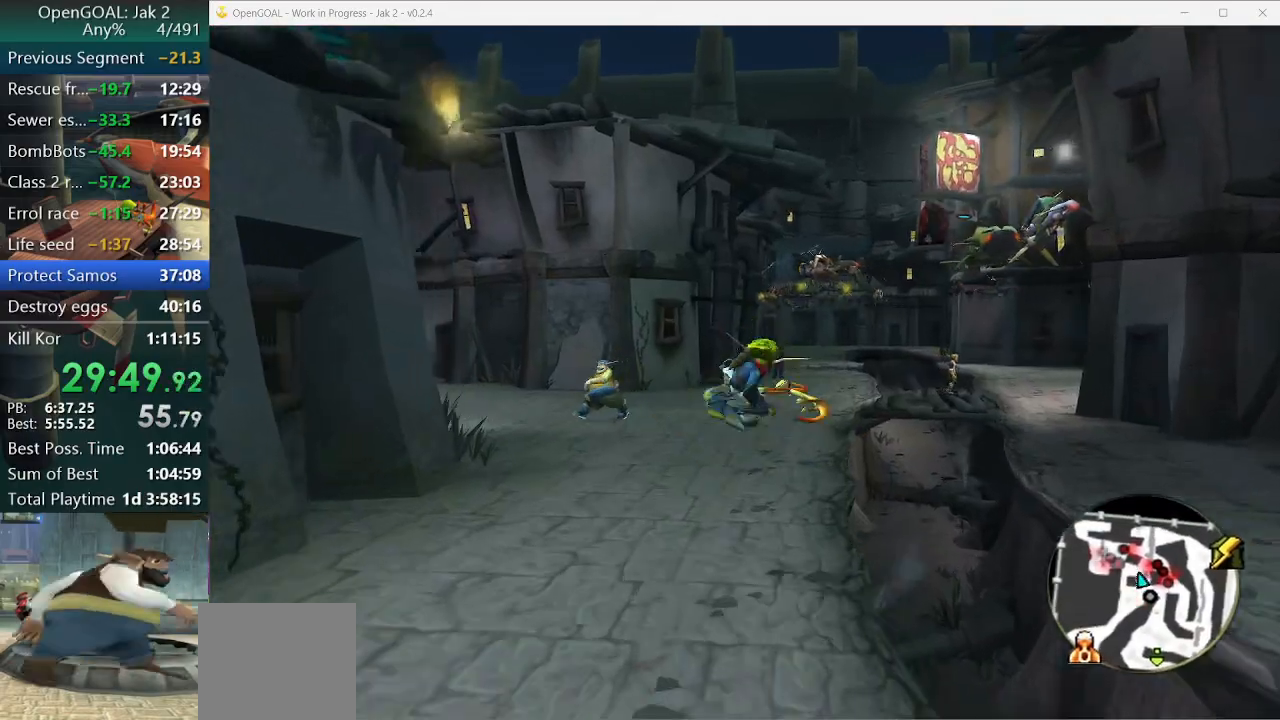
{"dt_ms": 500, "buttons": ["CROSS", "R1", "R2"], "left_stick": "up-right", "right_stick": "center", "events": [[433, "CROSS", "down"], [433, "R1", "down"], [433, "R2", "down"]]}
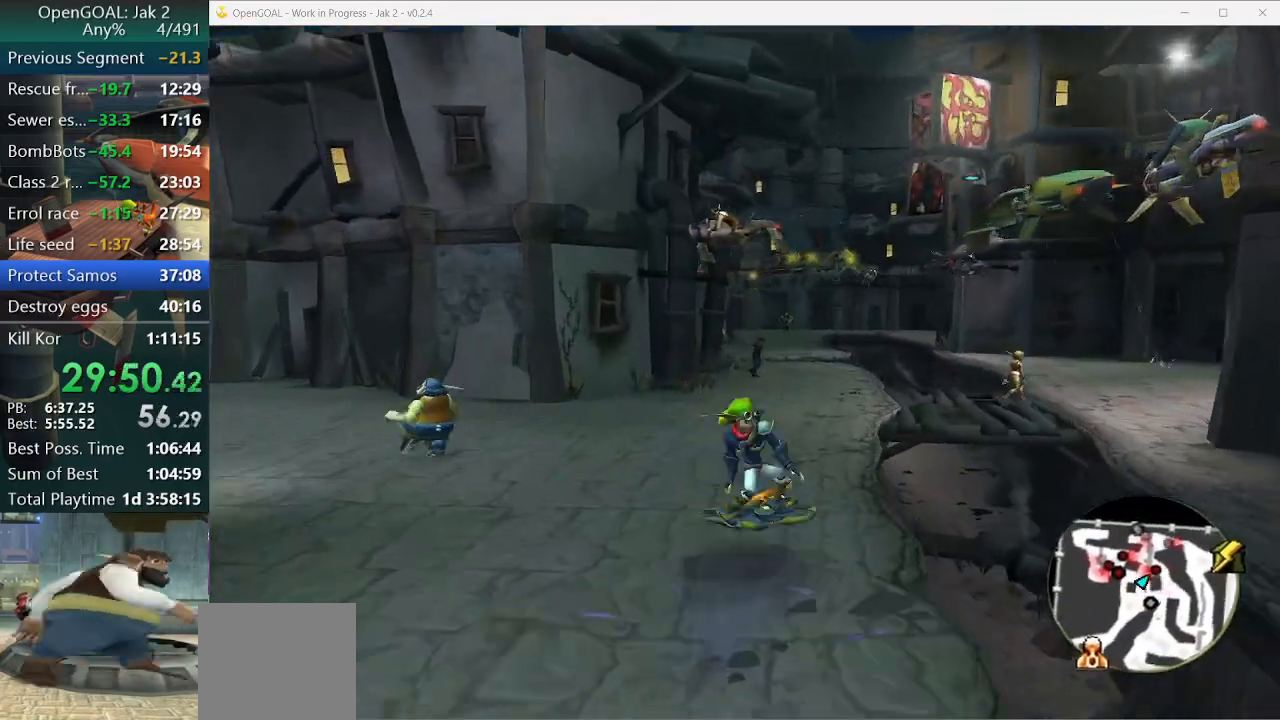
{"dt_ms": 500, "buttons": [], "left_stick": "up", "right_stick": "center", "events": [[267, "left_stick", "up"], [300, "CROSS", "up"], [300, "R1", "up"], [300, "R2", "up"]]}
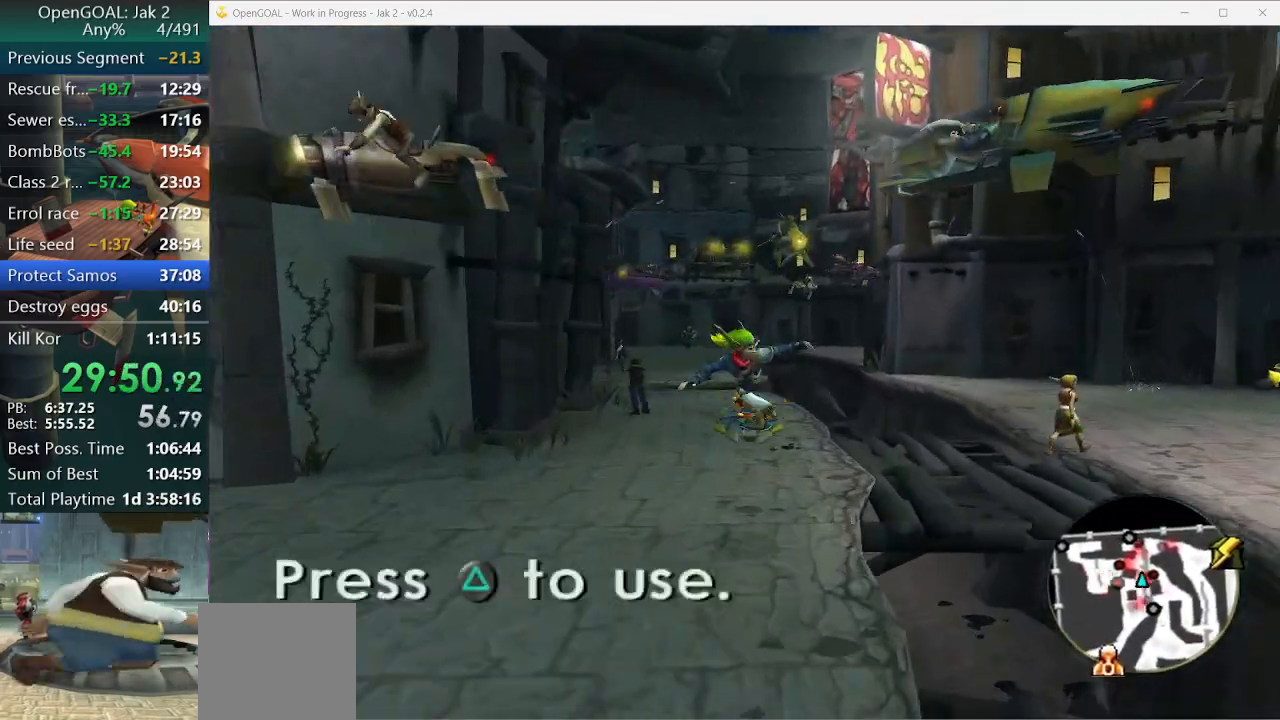
{"dt_ms": 500, "buttons": [], "left_stick": "up", "right_stick": "center", "events": []}
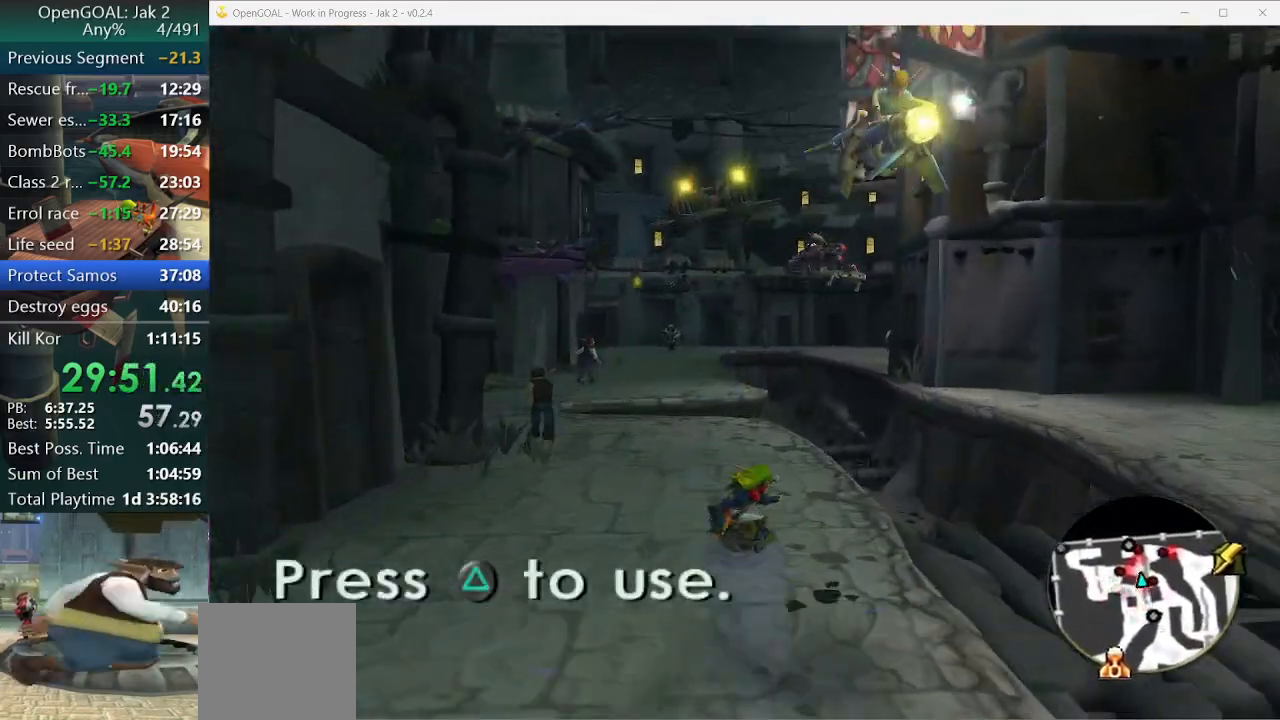
{"dt_ms": 500, "buttons": [], "left_stick": "up", "right_stick": "center", "events": []}
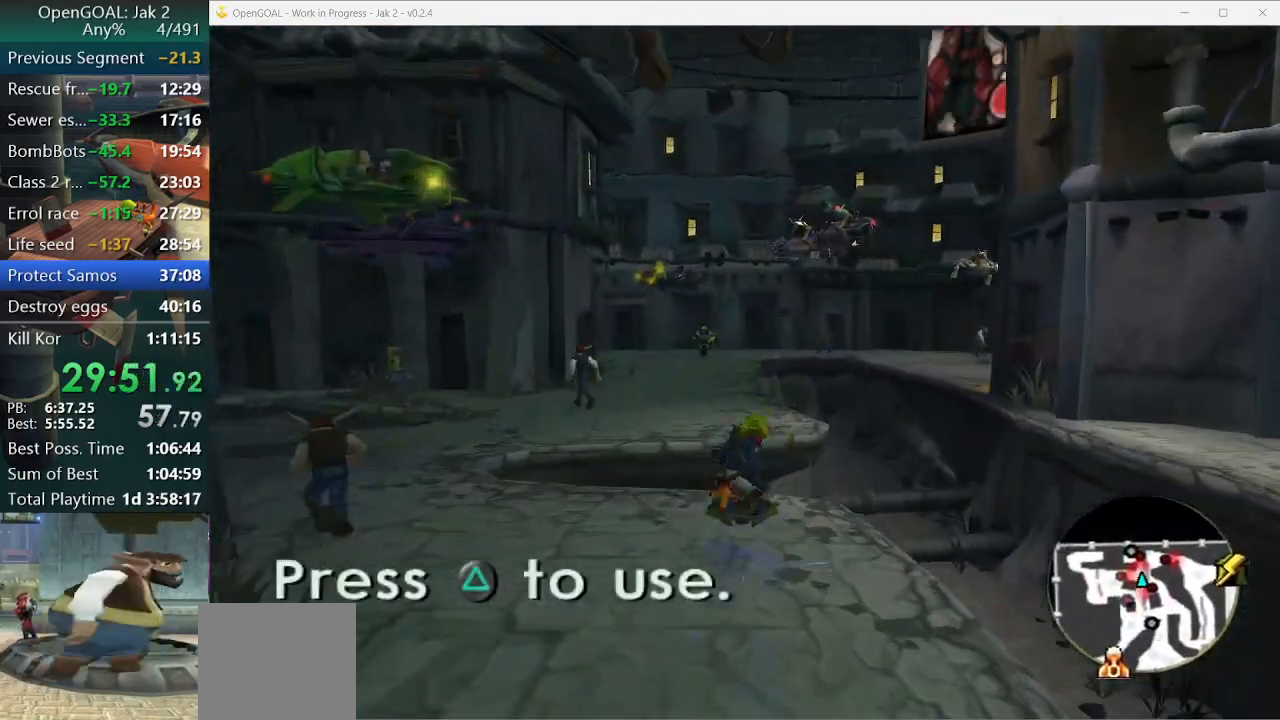
{"dt_ms": 500, "buttons": [], "left_stick": "up", "right_stick": "center", "events": [[100, "CROSS", "down"], [200, "CROSS", "up"]]}
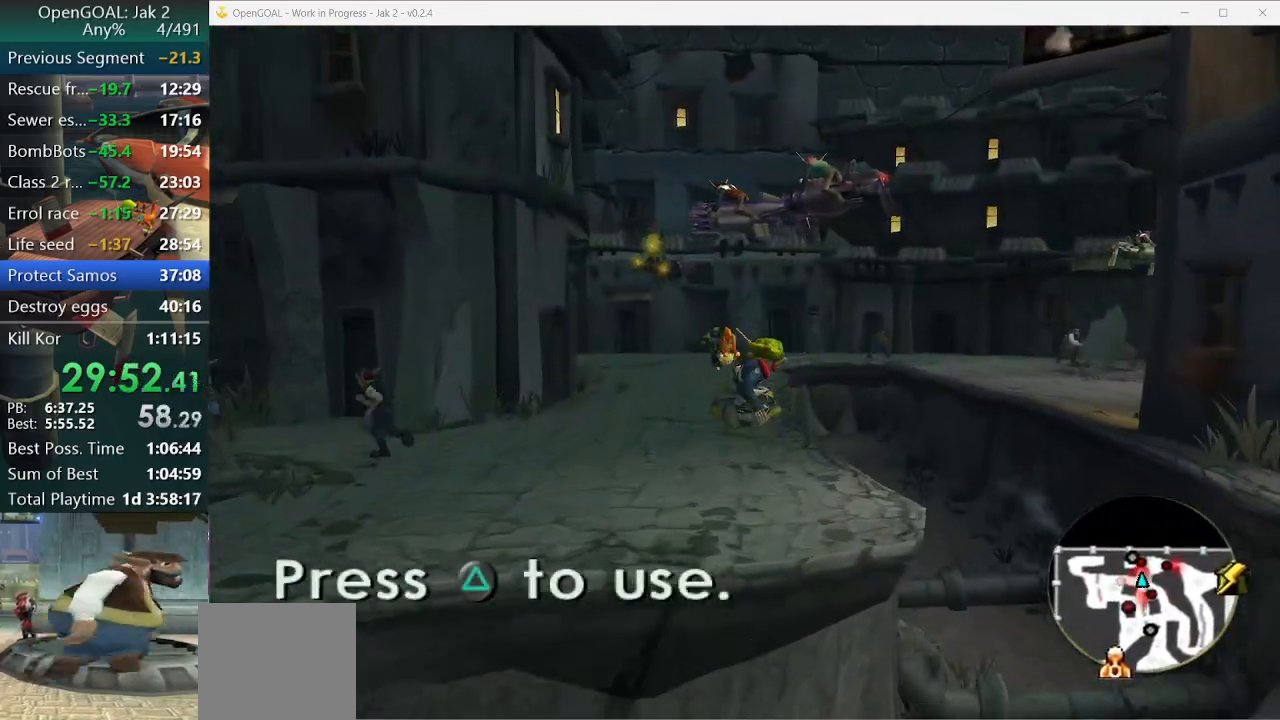
{"dt_ms": 500, "buttons": [], "left_stick": "up", "right_stick": "right", "events": [[167, "right_stick", "right"]]}